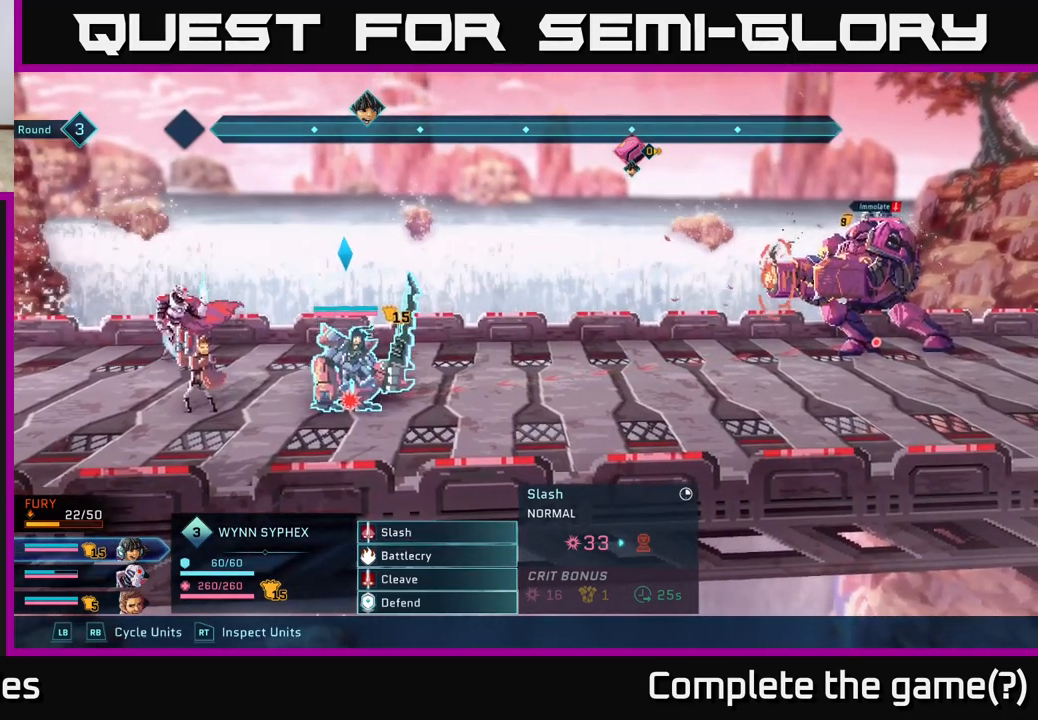
Gameplay with a controller (Xbox layout); each line is a JSON object with the inputs held at the frame after it. "events" lists button and stick changes between this image and that frame as [ms after this image, input, new state], when the widget could be followed in between.
{"buttons": [], "left_stick": "center", "right_stick": "center", "events": [[267, "L1", "down"], [383, "L1", "up"]]}
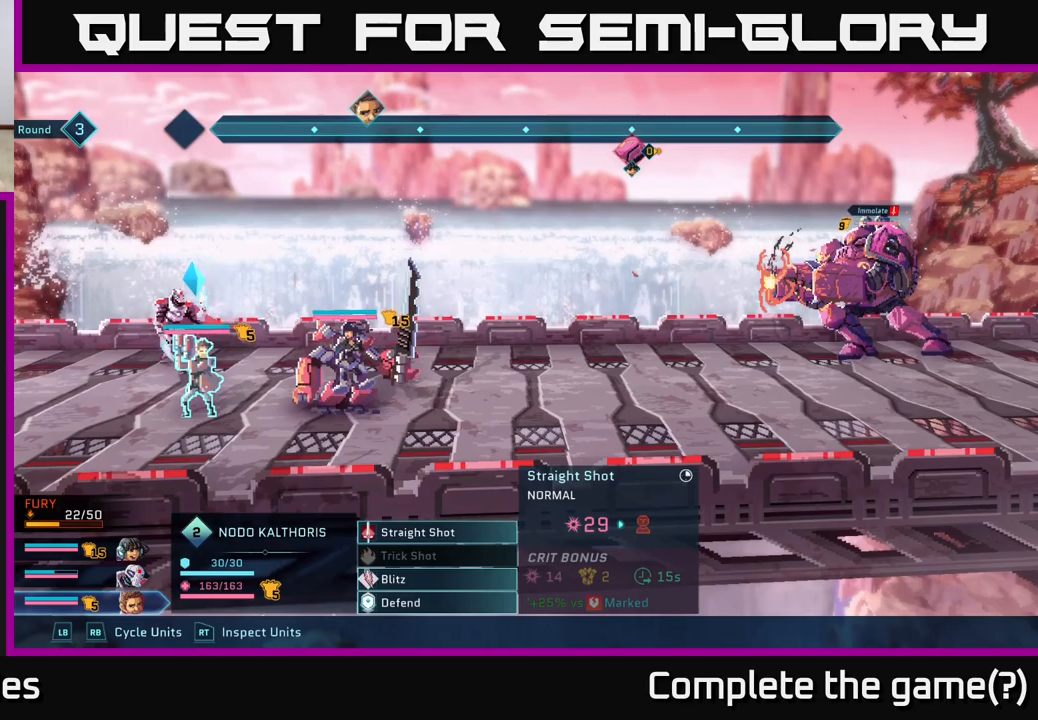
{"buttons": [], "left_stick": "center", "right_stick": "center", "events": [[150, "left_stick", "up"], [317, "left_stick", "center"]]}
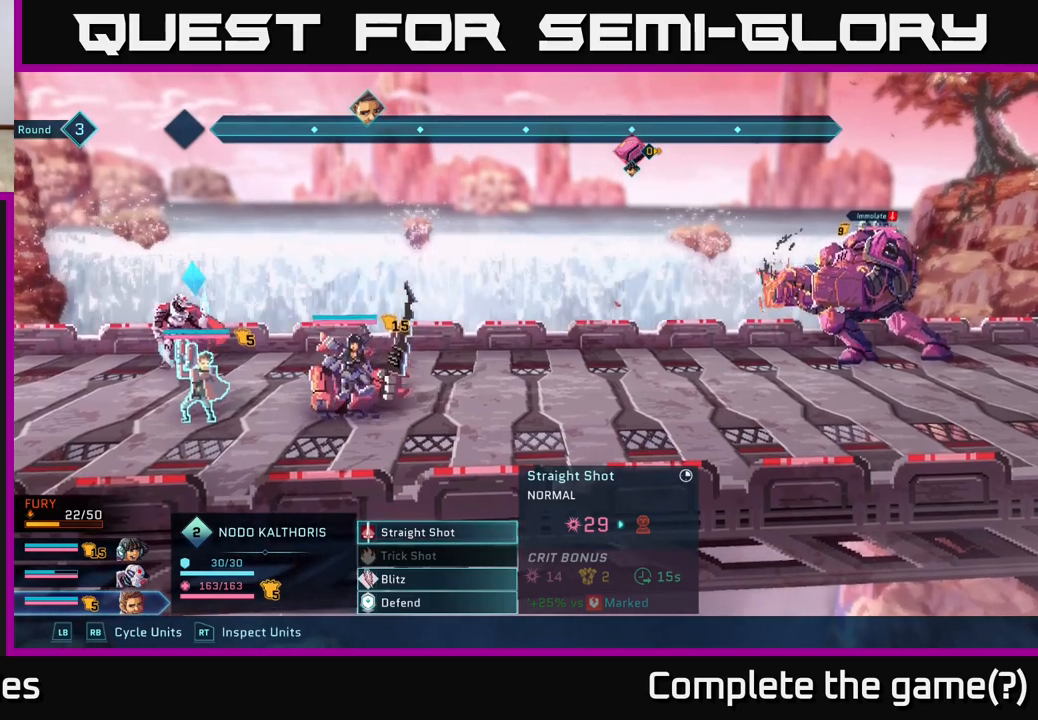
{"buttons": [], "left_stick": "center", "right_stick": "center", "events": [[317, "L1", "down"], [450, "L1", "up"]]}
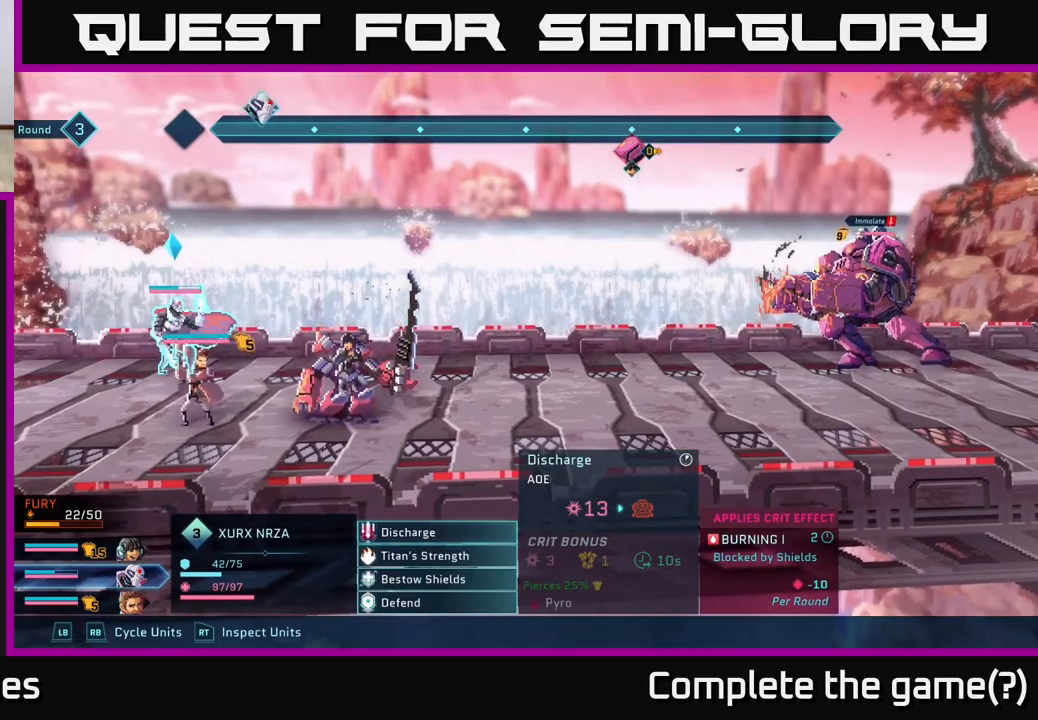
{"buttons": [], "left_stick": "down", "right_stick": "center", "events": [[500, "left_stick", "down"]]}
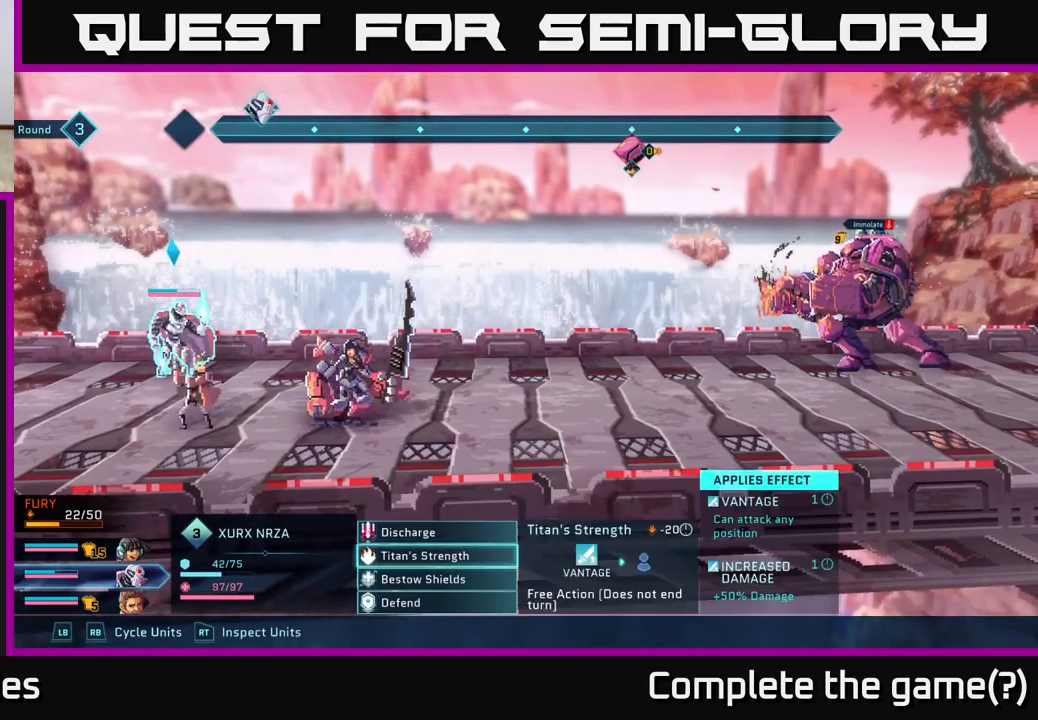
{"buttons": [], "left_stick": "center", "right_stick": "center", "events": [[200, "left_stick", "center"]]}
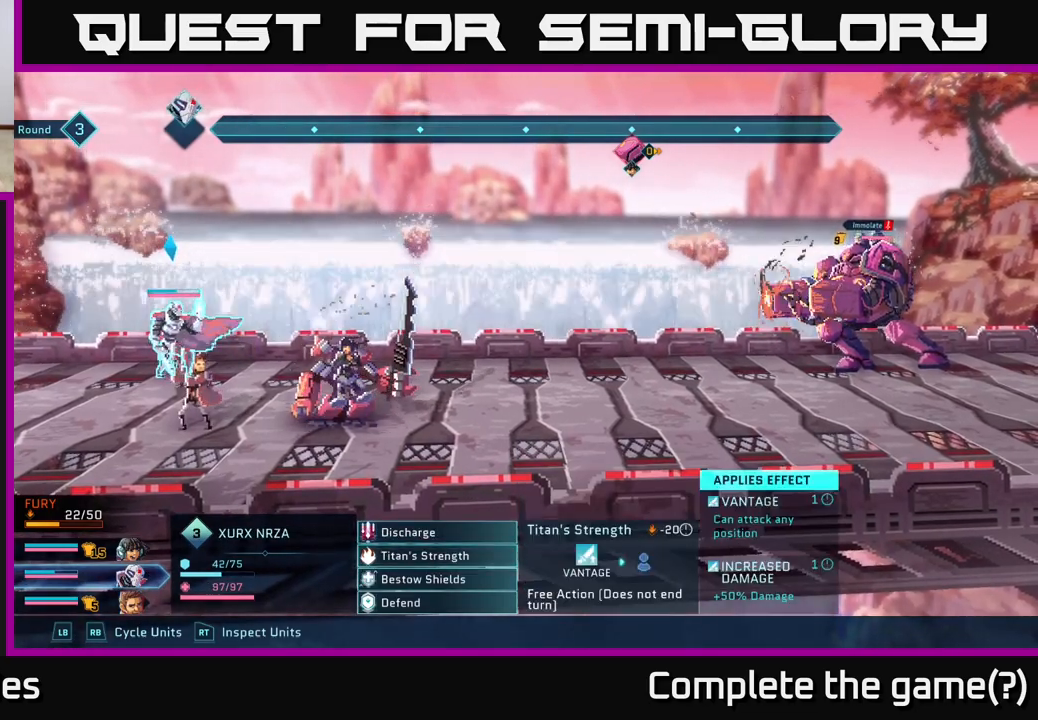
{"buttons": [], "left_stick": "center", "right_stick": "center", "events": [[83, "left_stick", "down"], [283, "A", "down"], [283, "left_stick", "center"], [333, "A", "up"]]}
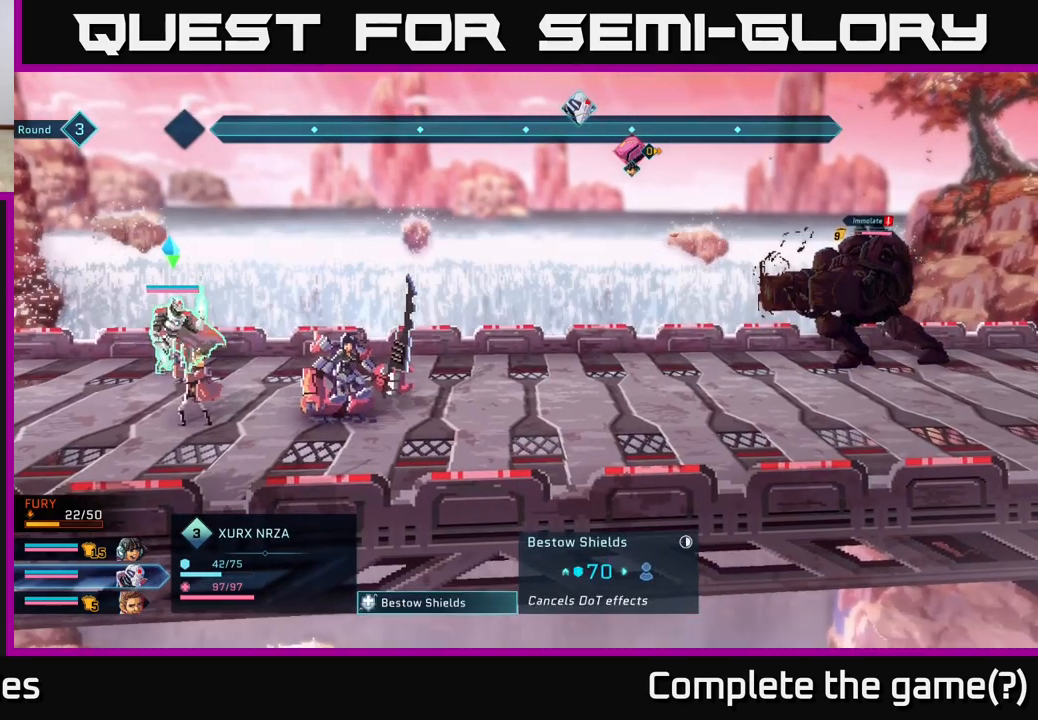
{"buttons": [], "left_stick": "down", "right_stick": "center", "events": [[300, "left_stick", "down"]]}
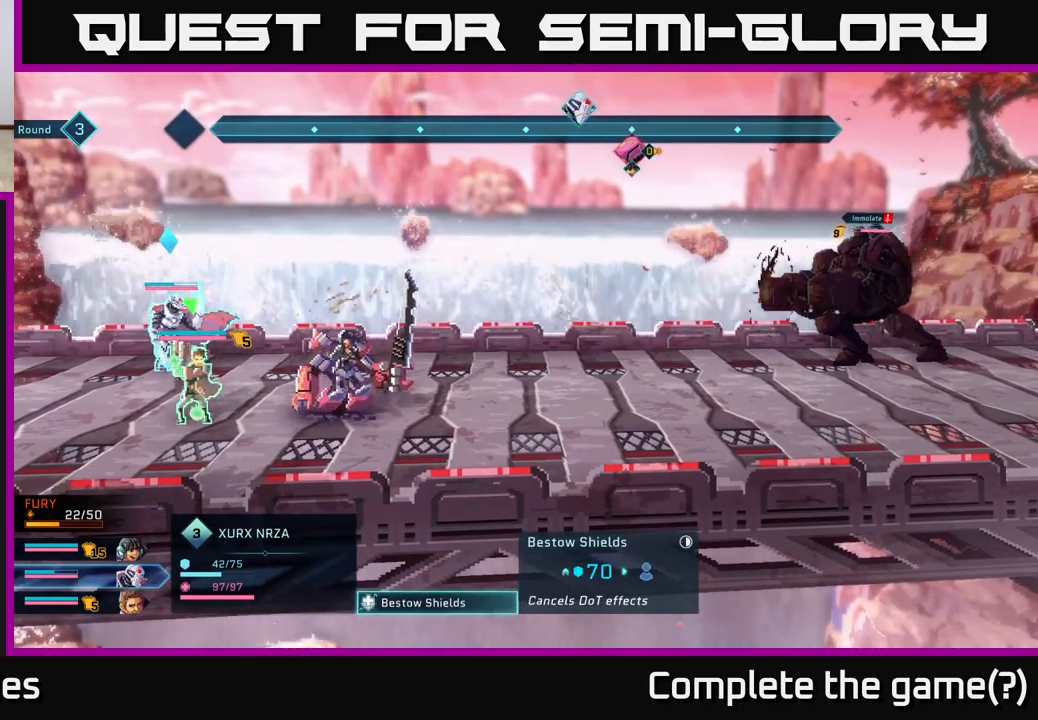
{"buttons": [], "left_stick": "center", "right_stick": "center", "events": [[17, "left_stick", "center"], [167, "left_stick", "right"], [350, "left_stick", "center"]]}
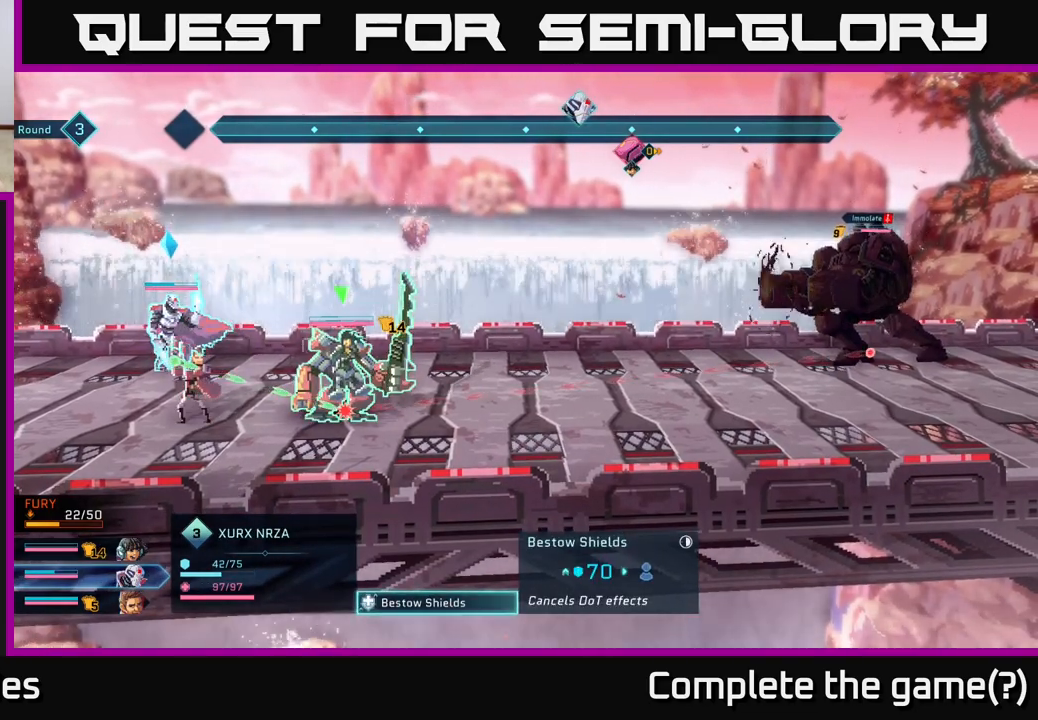
{"buttons": [], "left_stick": "center", "right_stick": "center", "events": []}
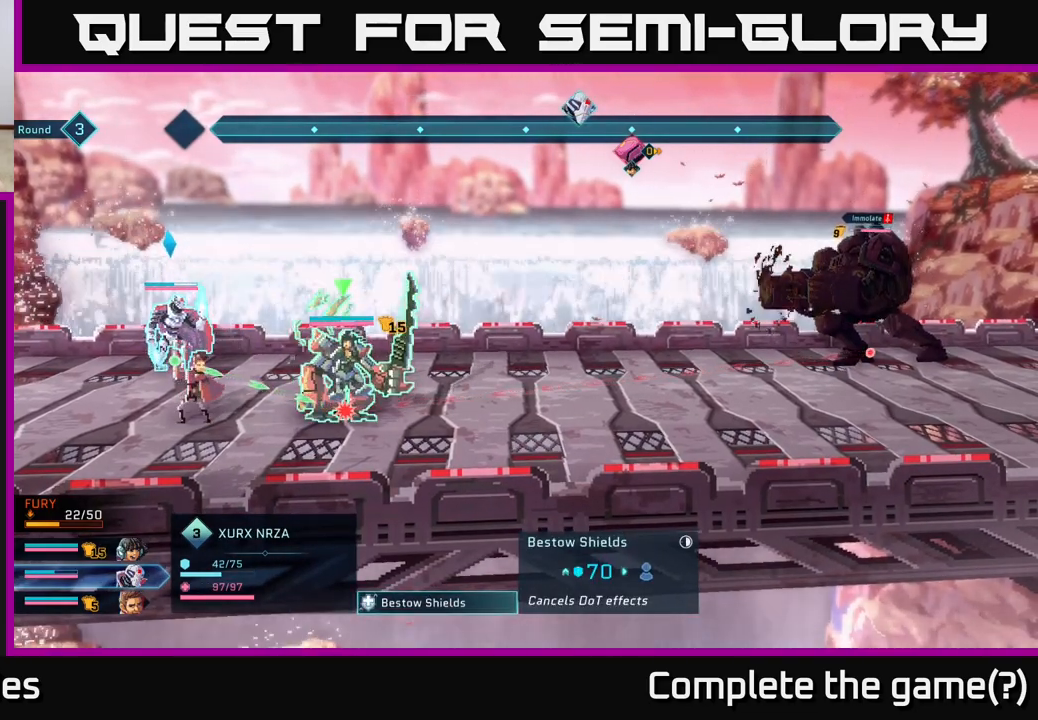
{"buttons": [], "left_stick": "center", "right_stick": "center", "events": []}
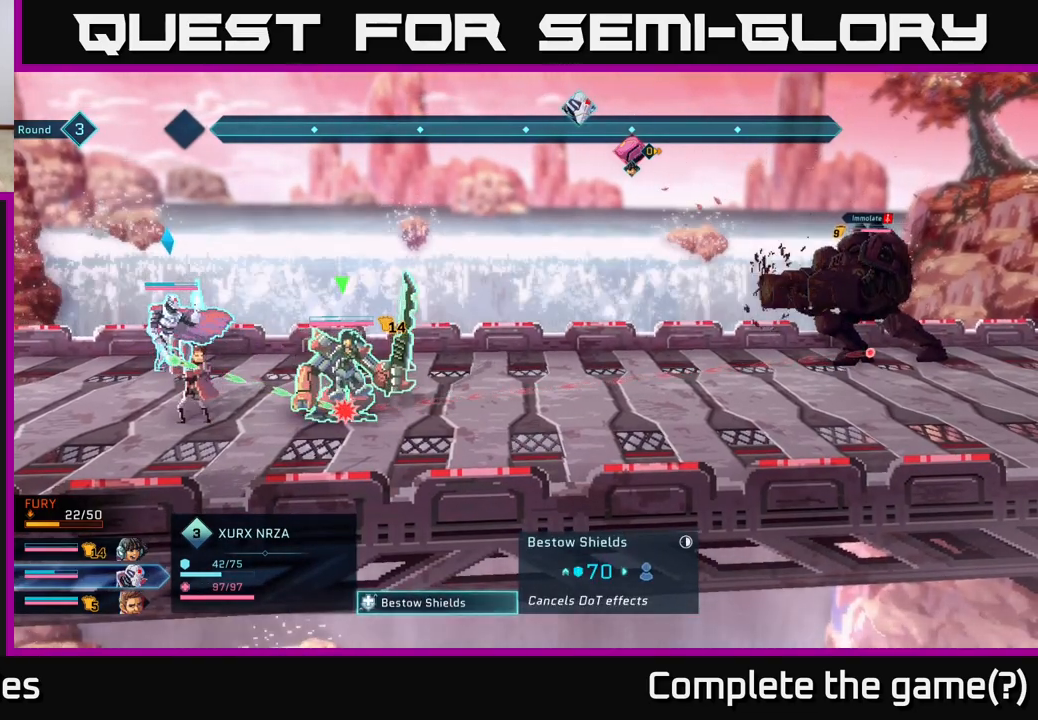
{"buttons": [], "left_stick": "center", "right_stick": "center", "events": []}
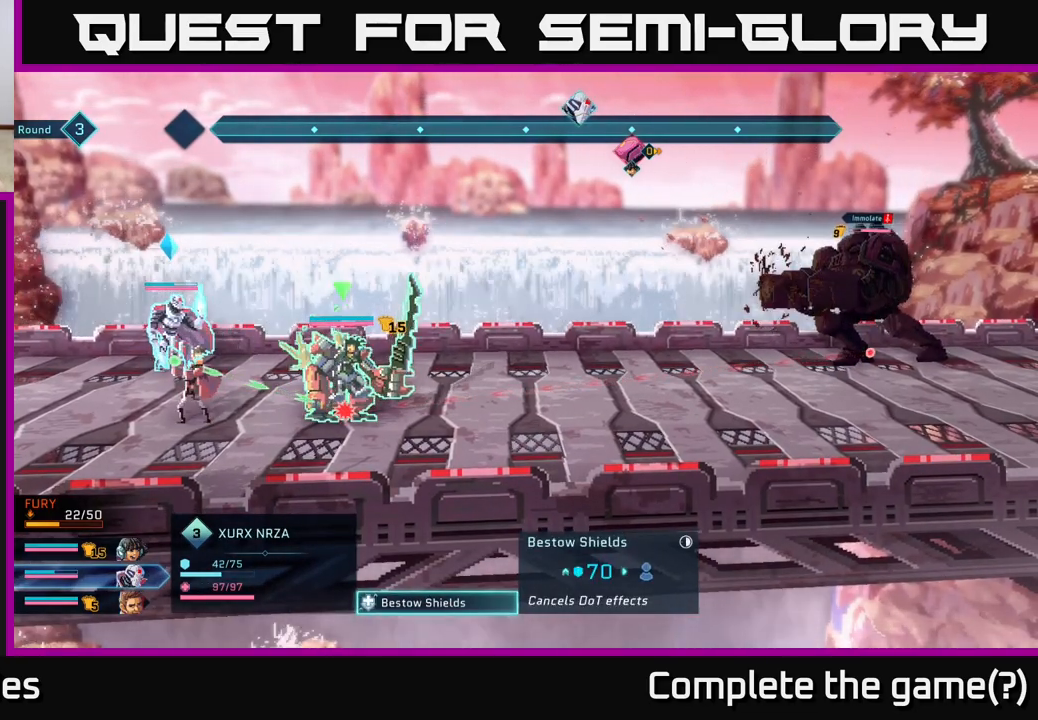
{"buttons": [], "left_stick": "center", "right_stick": "center", "events": []}
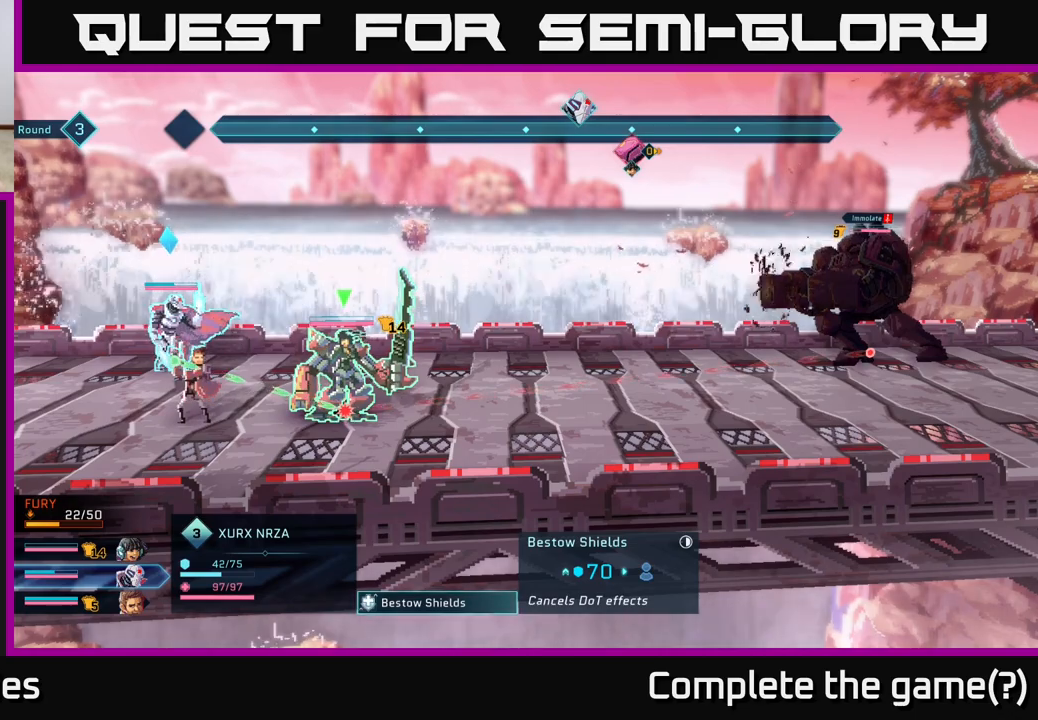
{"buttons": [], "left_stick": "center", "right_stick": "center", "events": []}
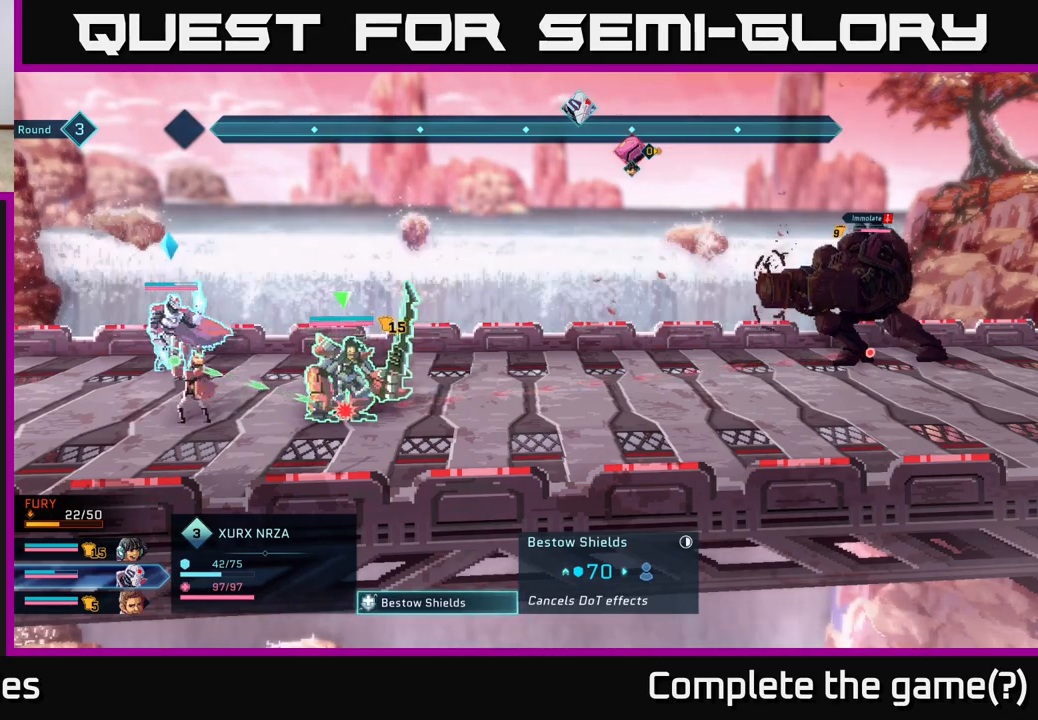
{"buttons": [], "left_stick": "center", "right_stick": "center", "events": []}
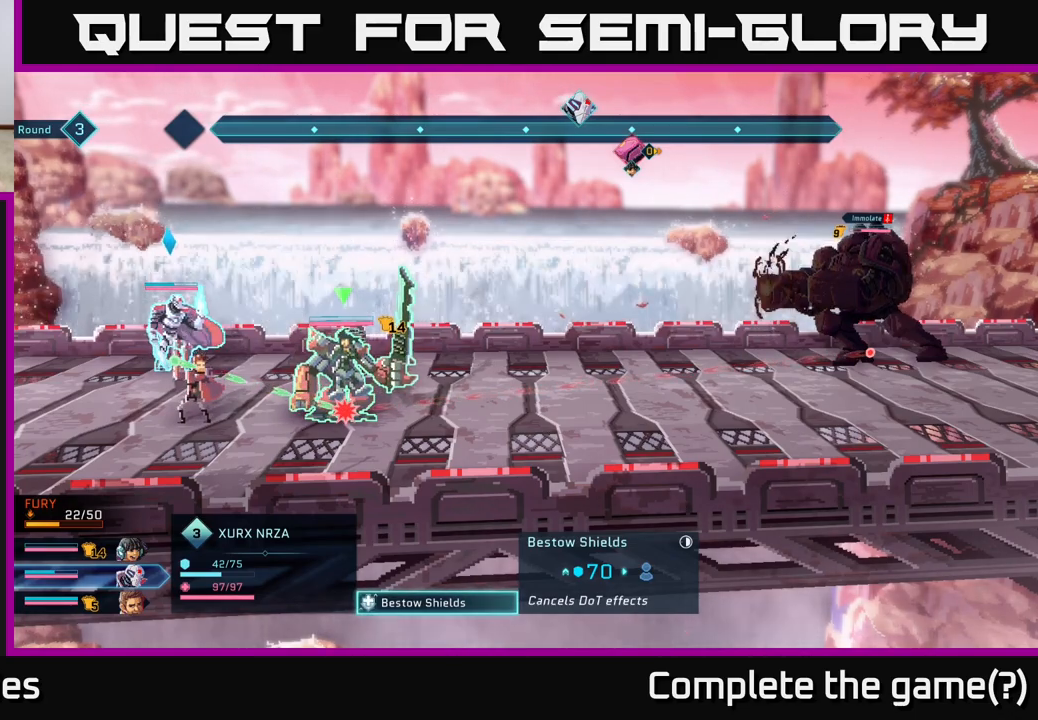
{"buttons": [], "left_stick": "center", "right_stick": "center", "events": []}
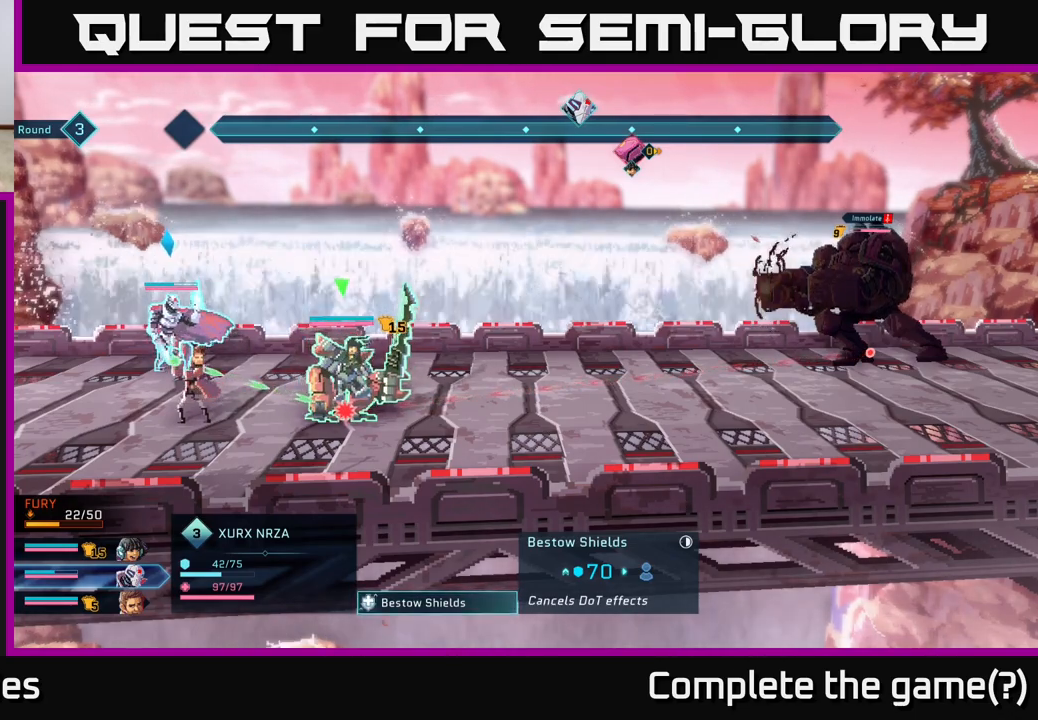
{"buttons": ["A"], "left_stick": "center", "right_stick": "center", "events": [[450, "A", "down"]]}
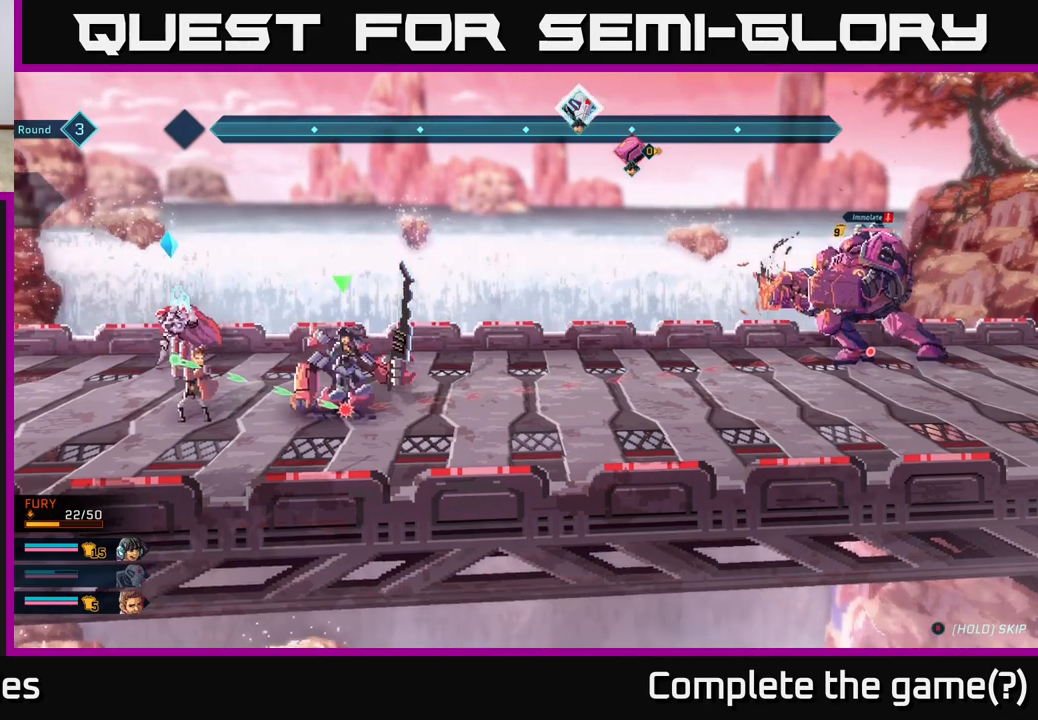
{"buttons": [], "left_stick": "center", "right_stick": "center", "events": [[33, "A", "up"]]}
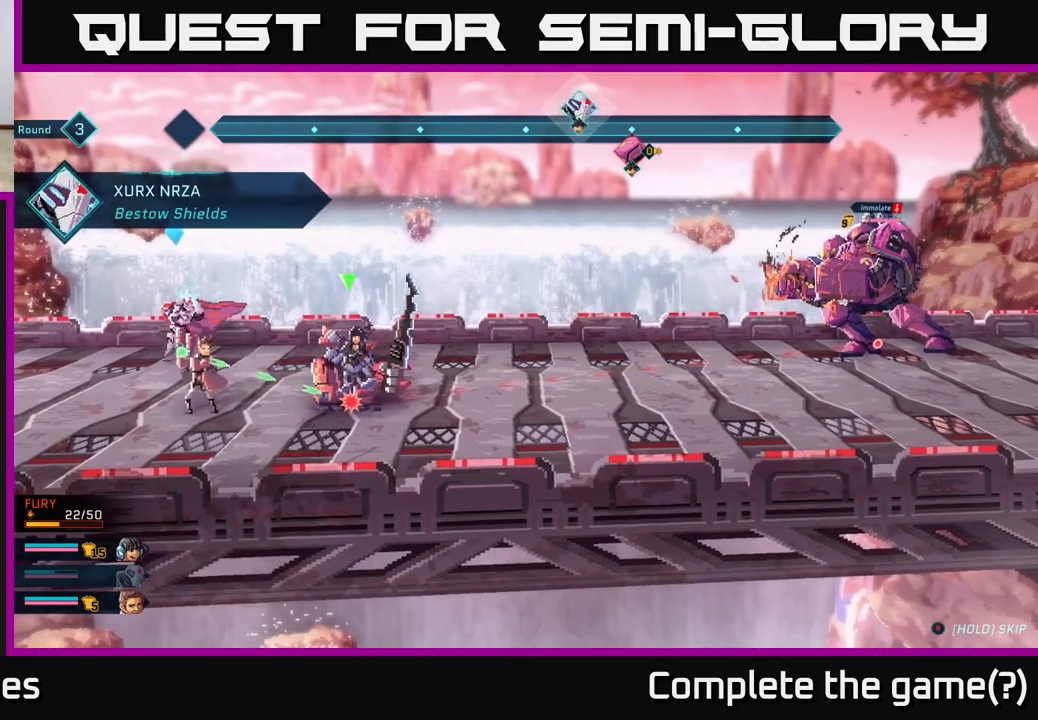
{"buttons": [], "left_stick": "center", "right_stick": "center", "events": []}
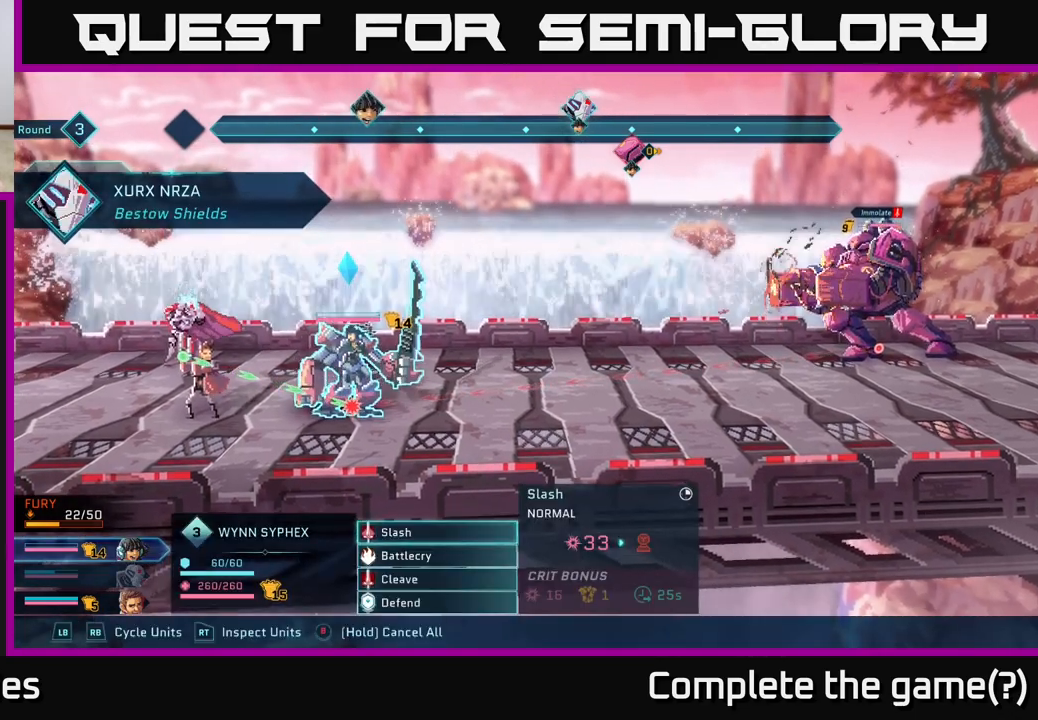
{"buttons": [], "left_stick": "center", "right_stick": "center", "events": []}
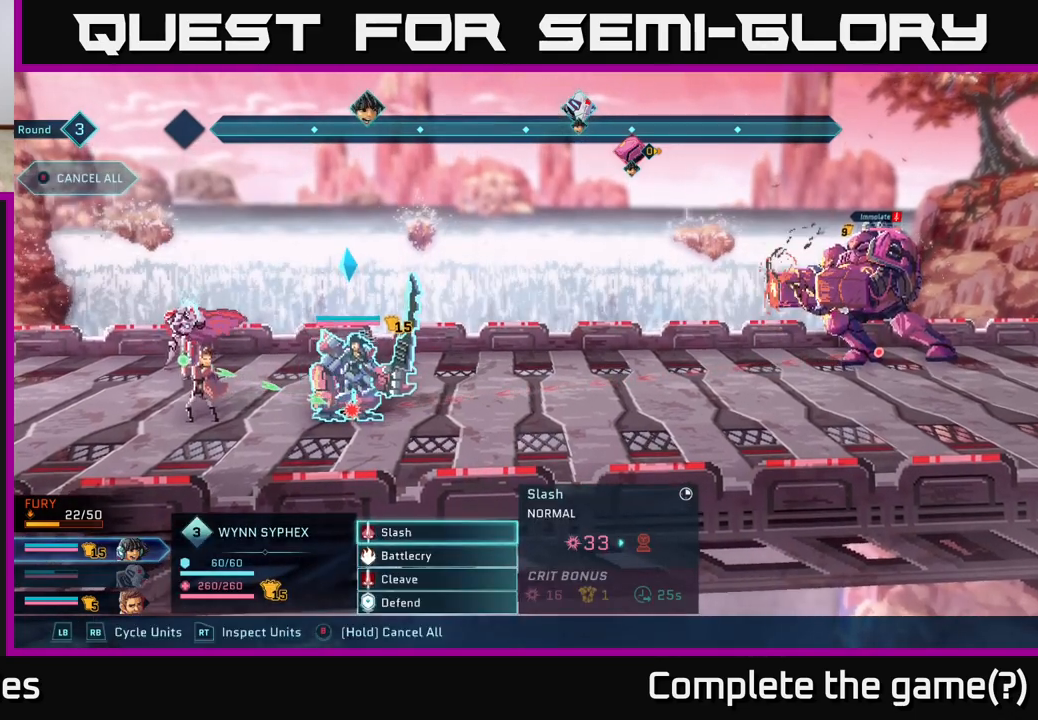
{"buttons": [], "left_stick": "center", "right_stick": "center", "events": []}
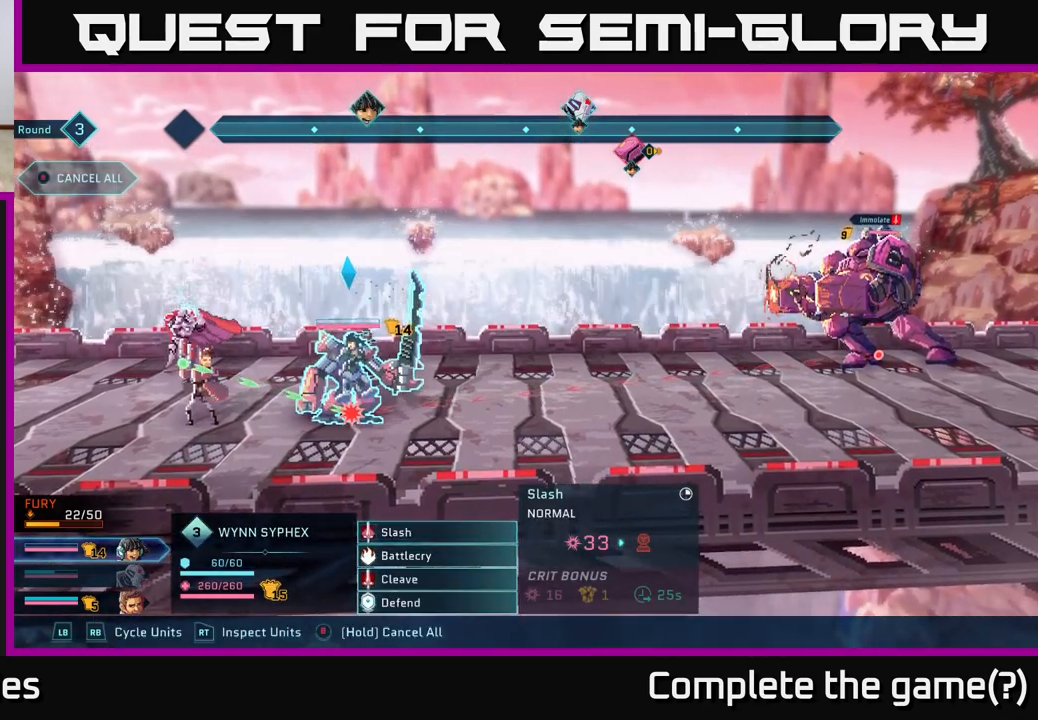
{"buttons": [], "left_stick": "down", "right_stick": "center", "events": [[67, "left_stick", "down"], [233, "left_stick", "center"], [383, "left_stick", "down"]]}